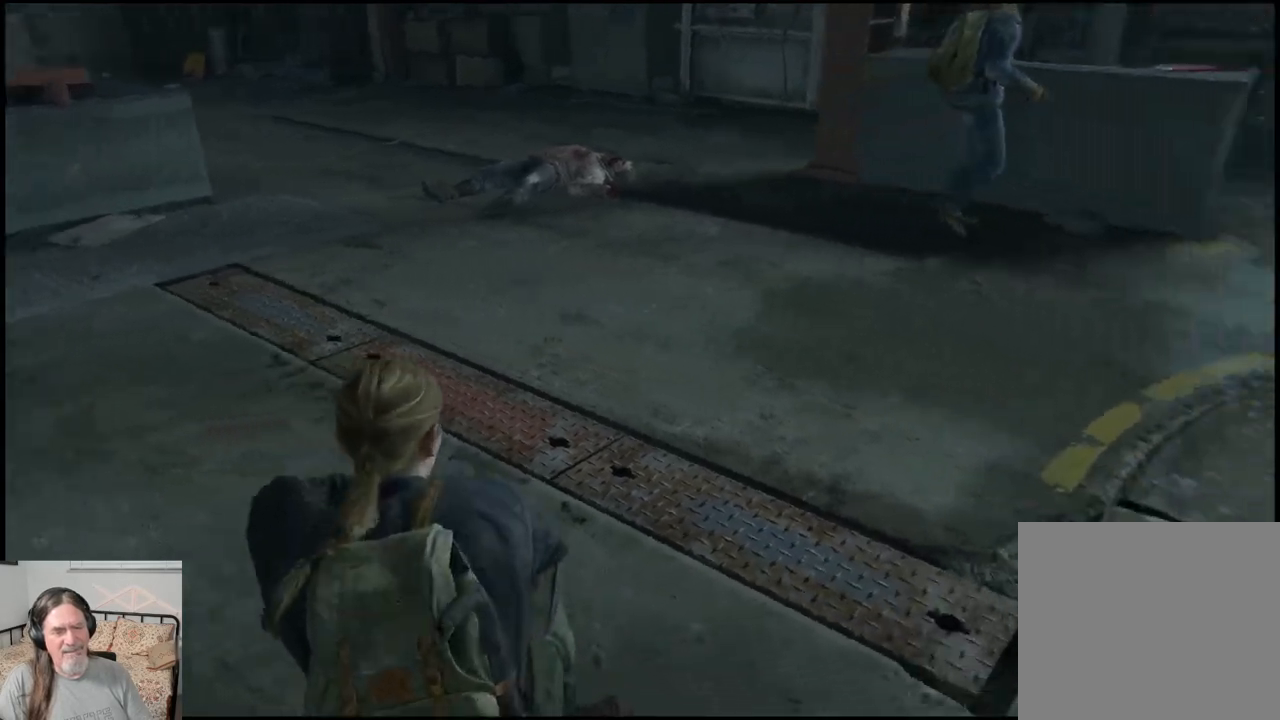
Gameplay with a controller (PlayStation layout); each line is a JSON object with the inputs held at the frame after it. "events" lists button and stick changes between this image and that frame as [ms after this image, input, new state], when the widget could be followed in between.
{"buttons": ["R2"], "left_stick": "center", "right_stick": "center", "events": [[317, "right_stick", "center"]]}
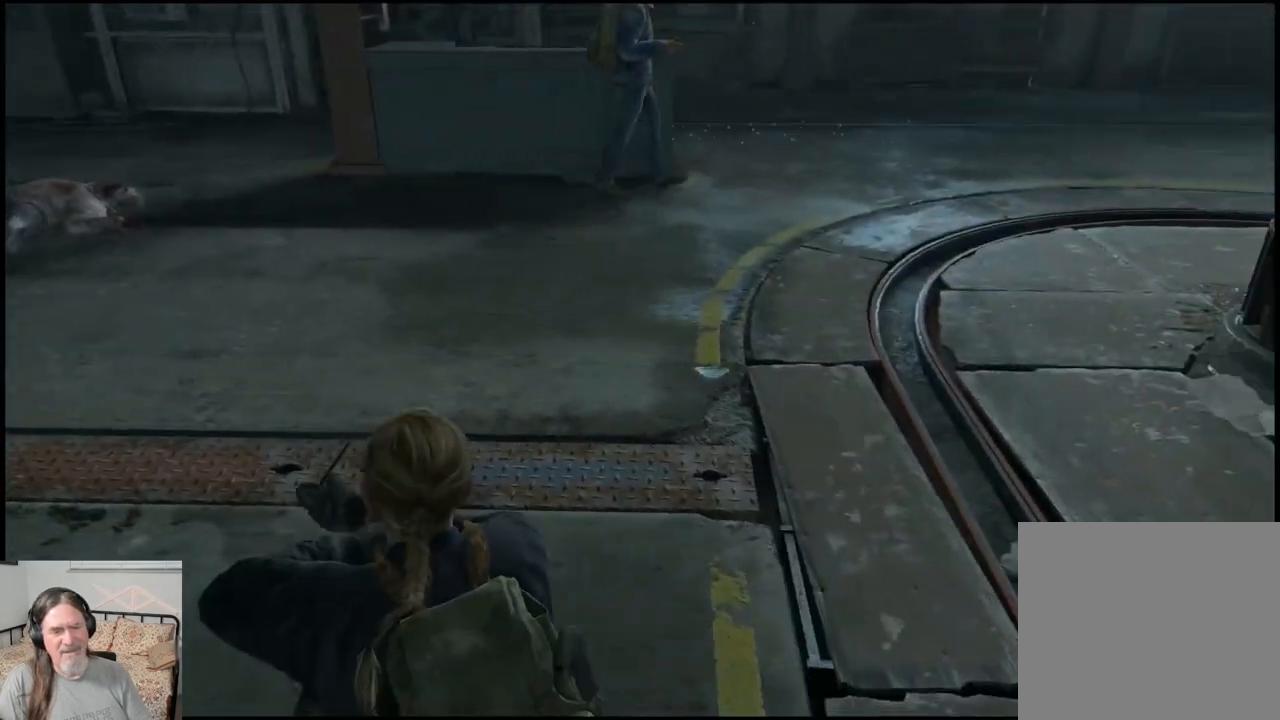
{"buttons": ["R2"], "left_stick": "center", "right_stick": "left"}
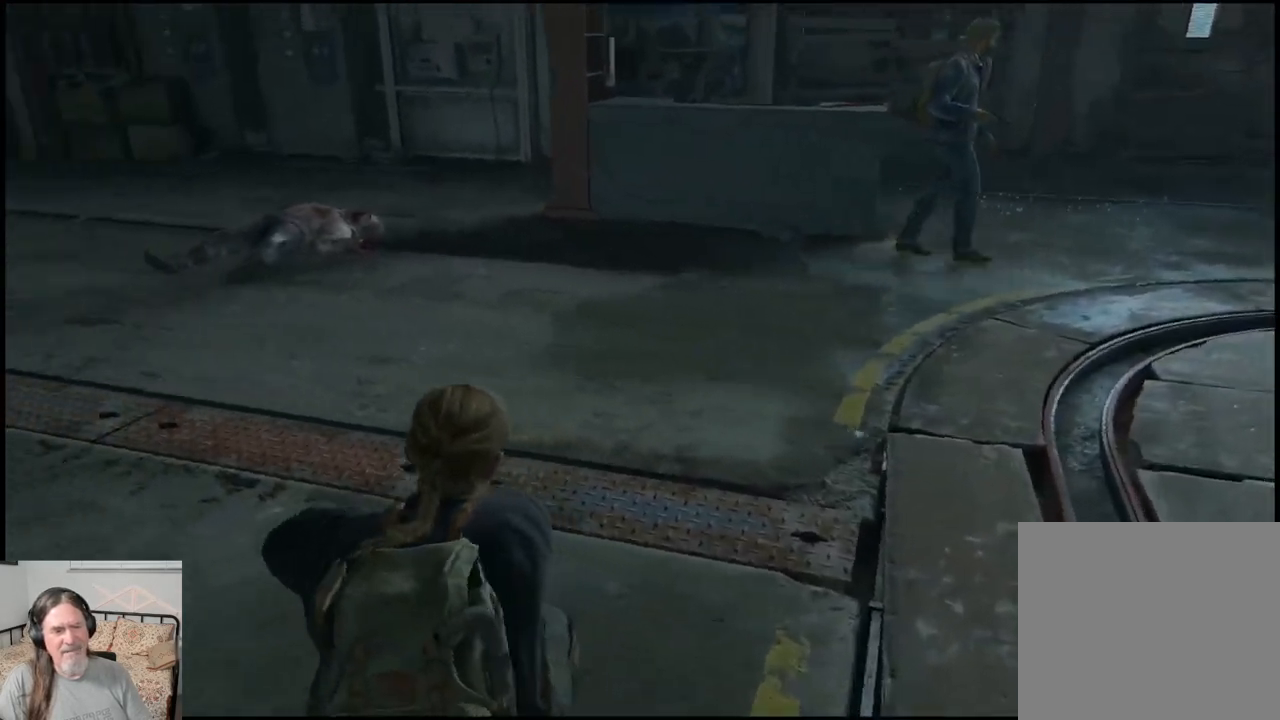
{"buttons": ["R2"], "left_stick": "down-left", "right_stick": "left", "events": [[283, "left_stick", "down-left"]]}
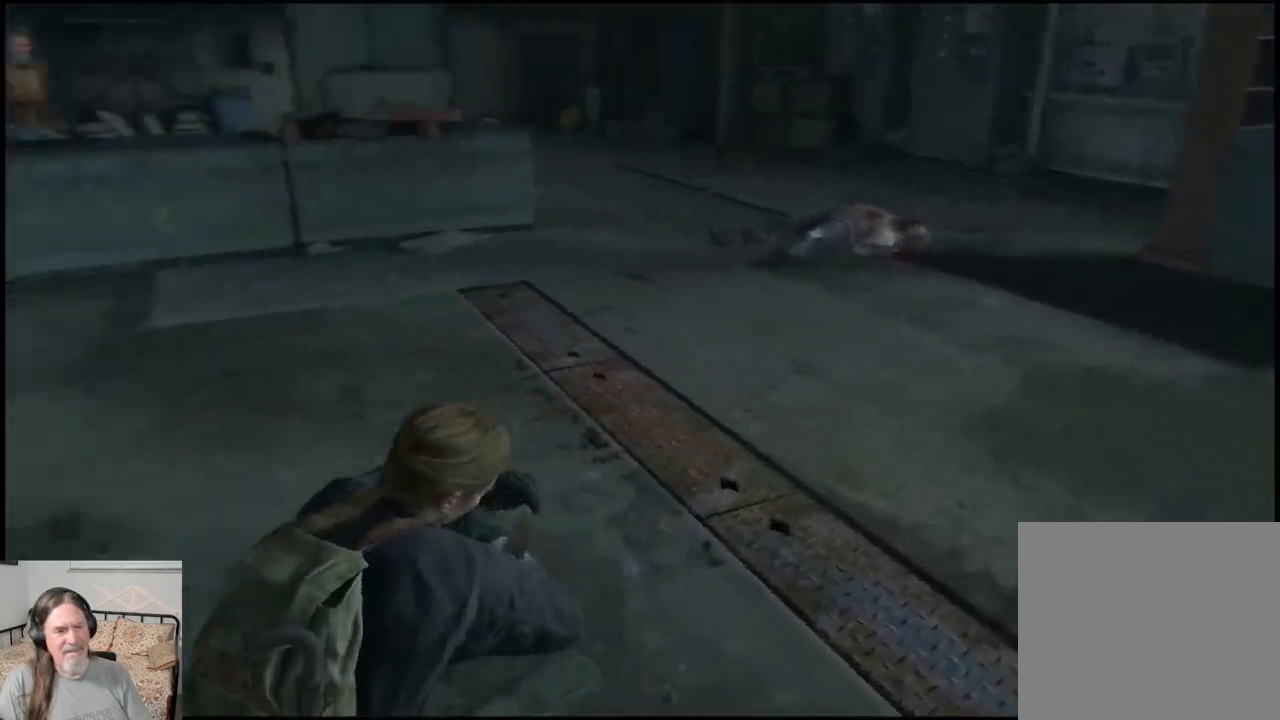
{"buttons": ["R2"], "left_stick": "center", "right_stick": "center"}
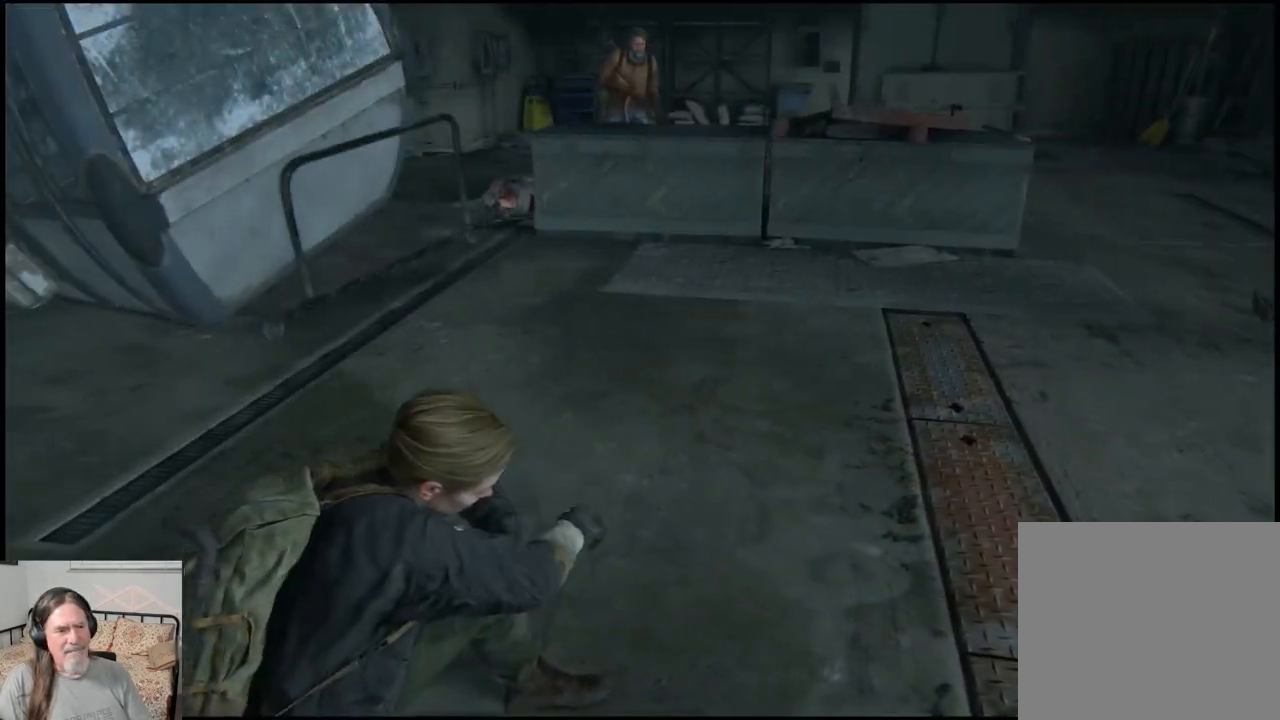
{"buttons": ["R2"], "left_stick": "down-left", "right_stick": "right", "events": [[33, "right_stick", "right"], [333, "left_stick", "down-left"]]}
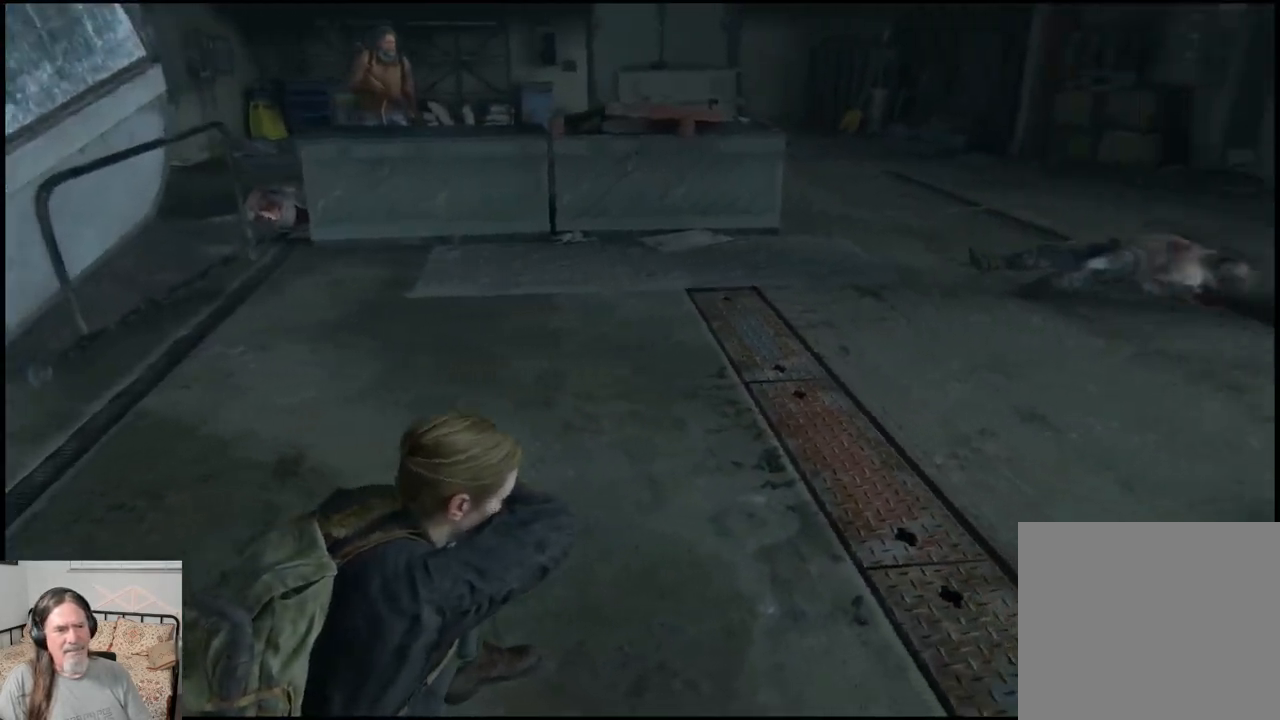
{"buttons": ["R2"], "left_stick": "down-left", "right_stick": "right", "events": []}
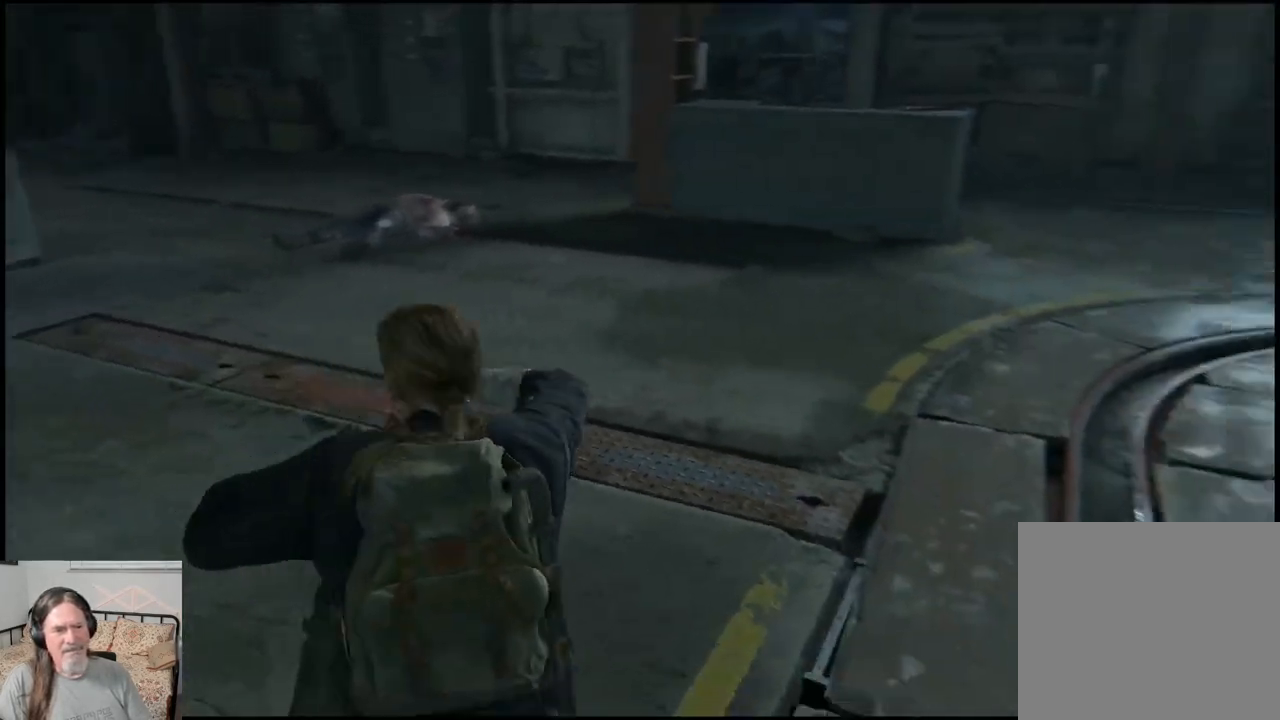
{"buttons": ["R2"], "left_stick": "center", "right_stick": "center", "events": [[17, "left_stick", "center"], [333, "right_stick", "center"]]}
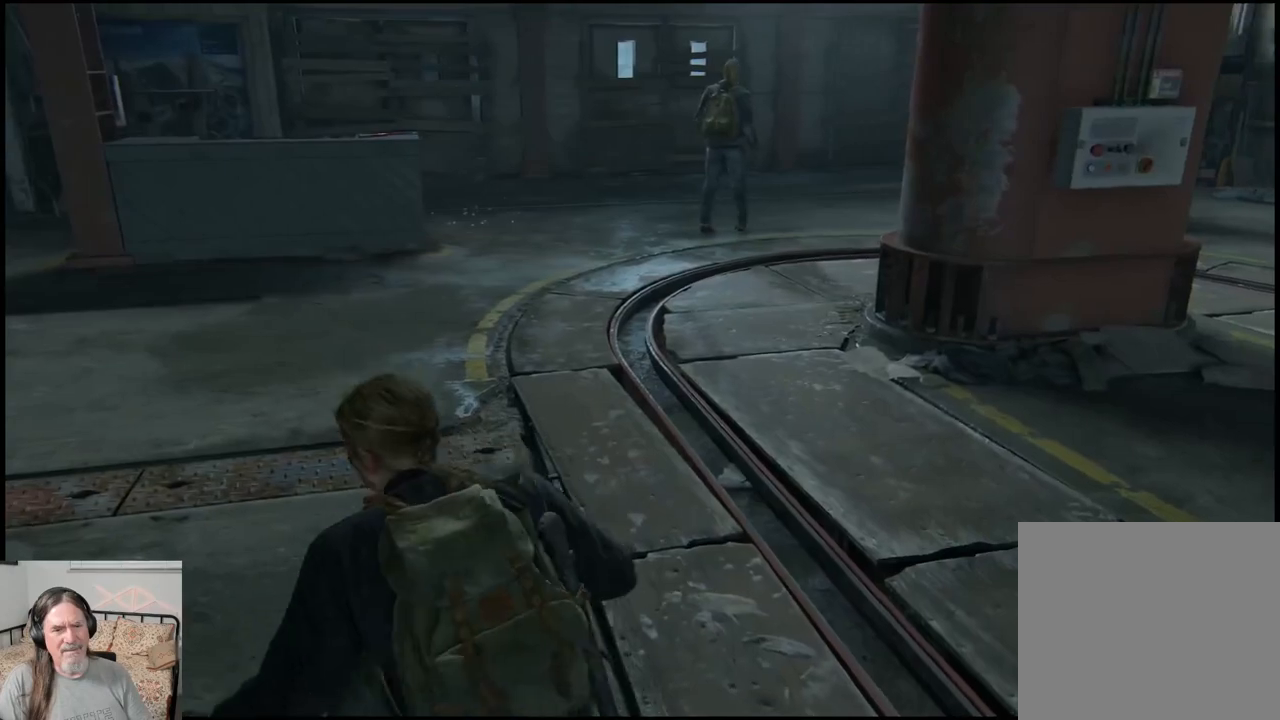
{"buttons": [], "left_stick": "up-left", "right_stick": "center", "events": [[300, "R2", "up"], [450, "left_stick", "up-left"]]}
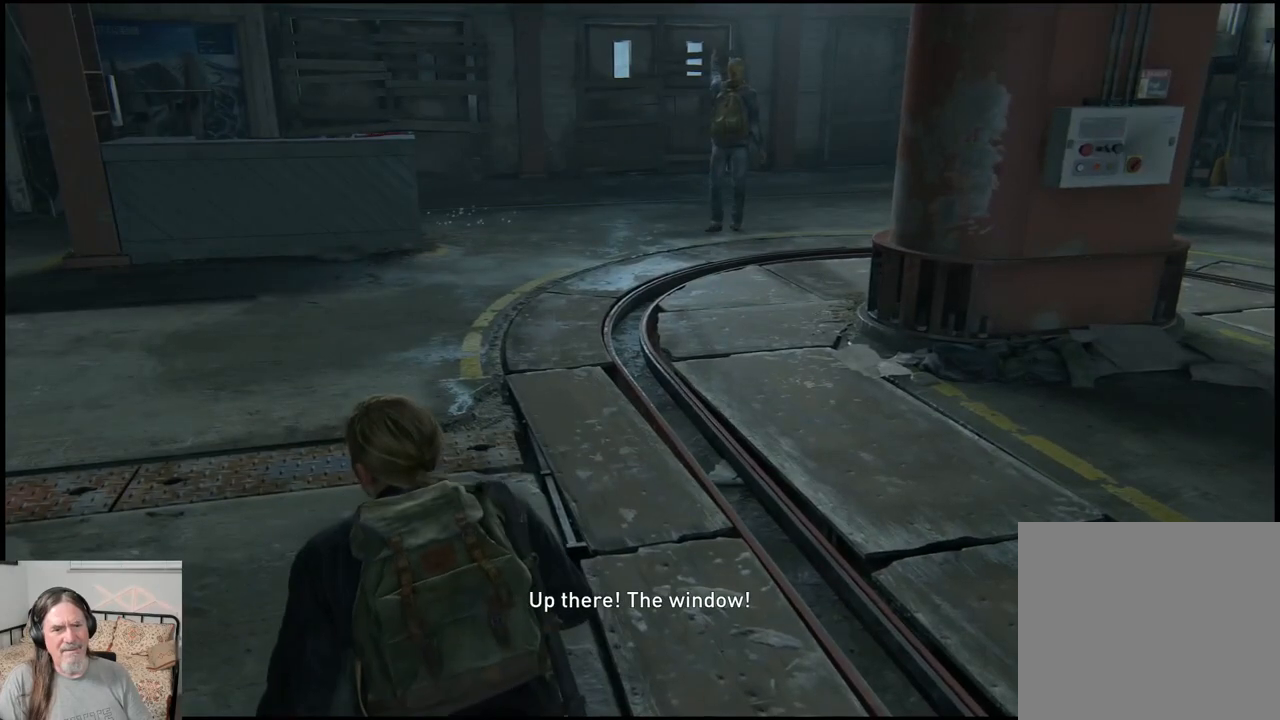
{"buttons": [], "left_stick": "left", "right_stick": "center", "events": [[167, "CIRCLE", "down"], [317, "CIRCLE", "up"], [317, "left_stick", "left"]]}
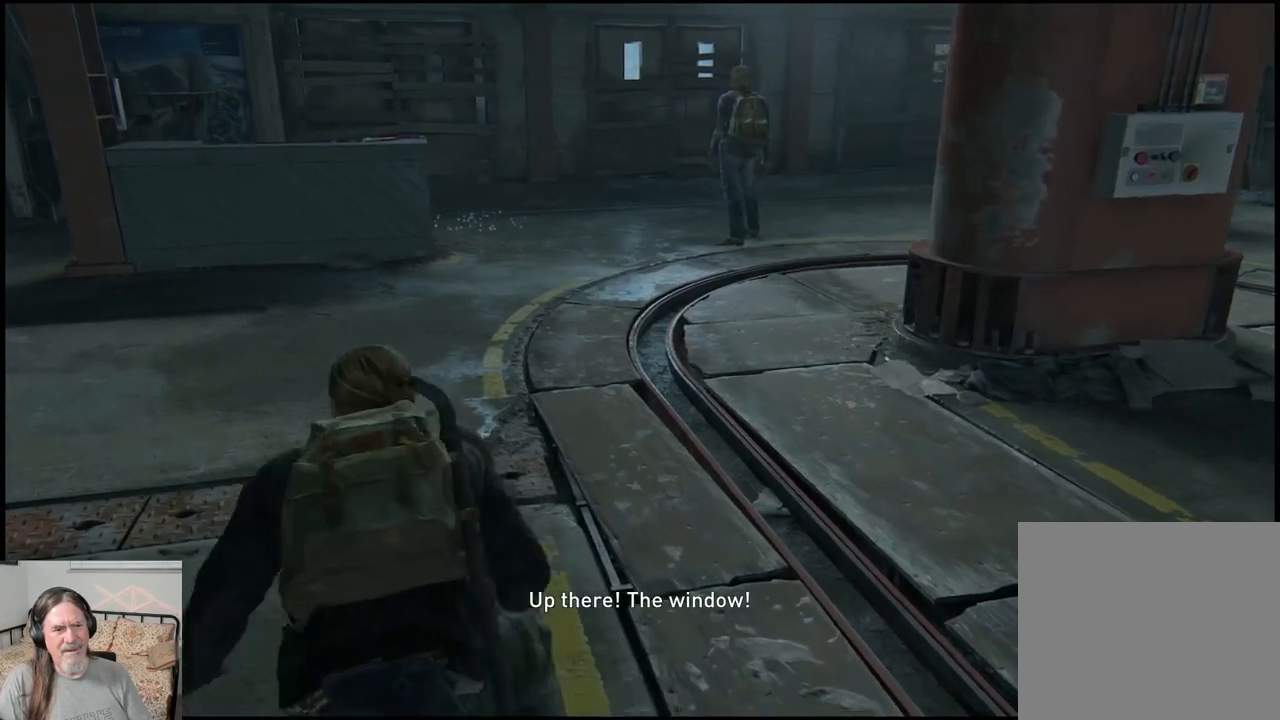
{"buttons": [], "left_stick": "right", "right_stick": "left", "events": [[17, "left_stick", "down"], [83, "left_stick", "down-right"], [367, "right_stick", "left"], [417, "left_stick", "right"]]}
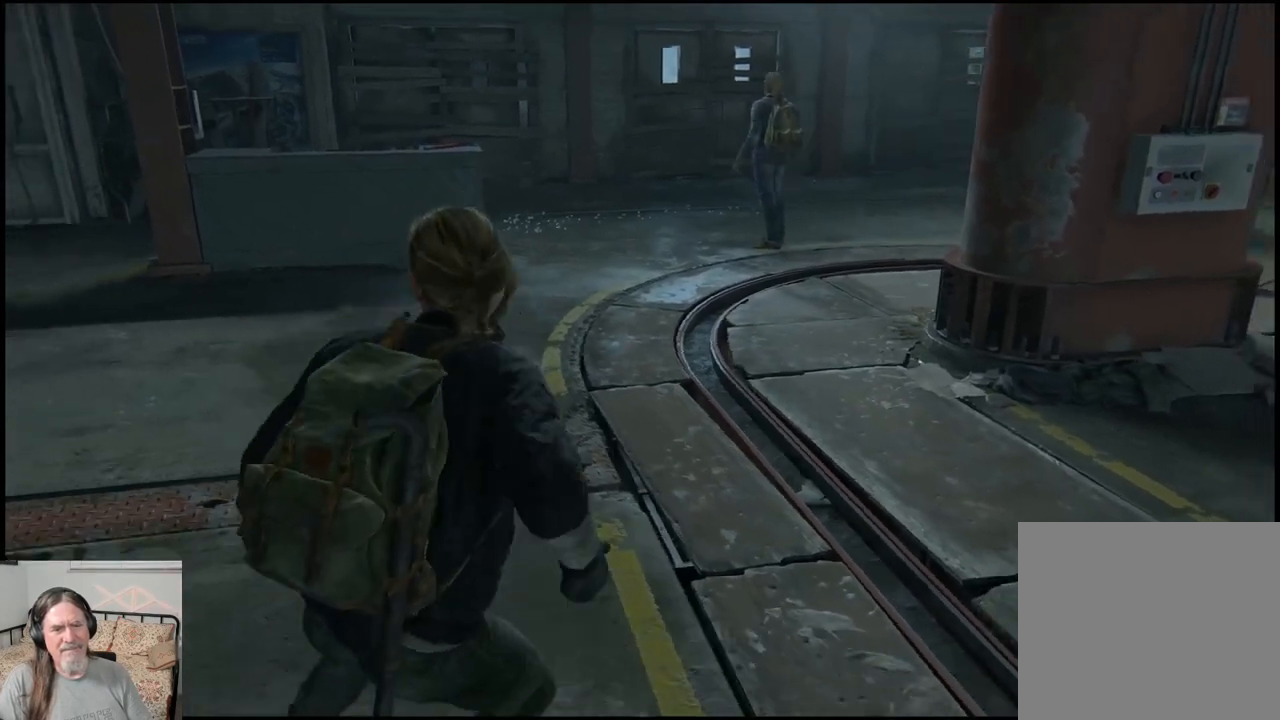
{"buttons": [], "left_stick": "right", "right_stick": "center", "events": [[83, "right_stick", "center"], [300, "left_stick", "center"], [467, "left_stick", "right"]]}
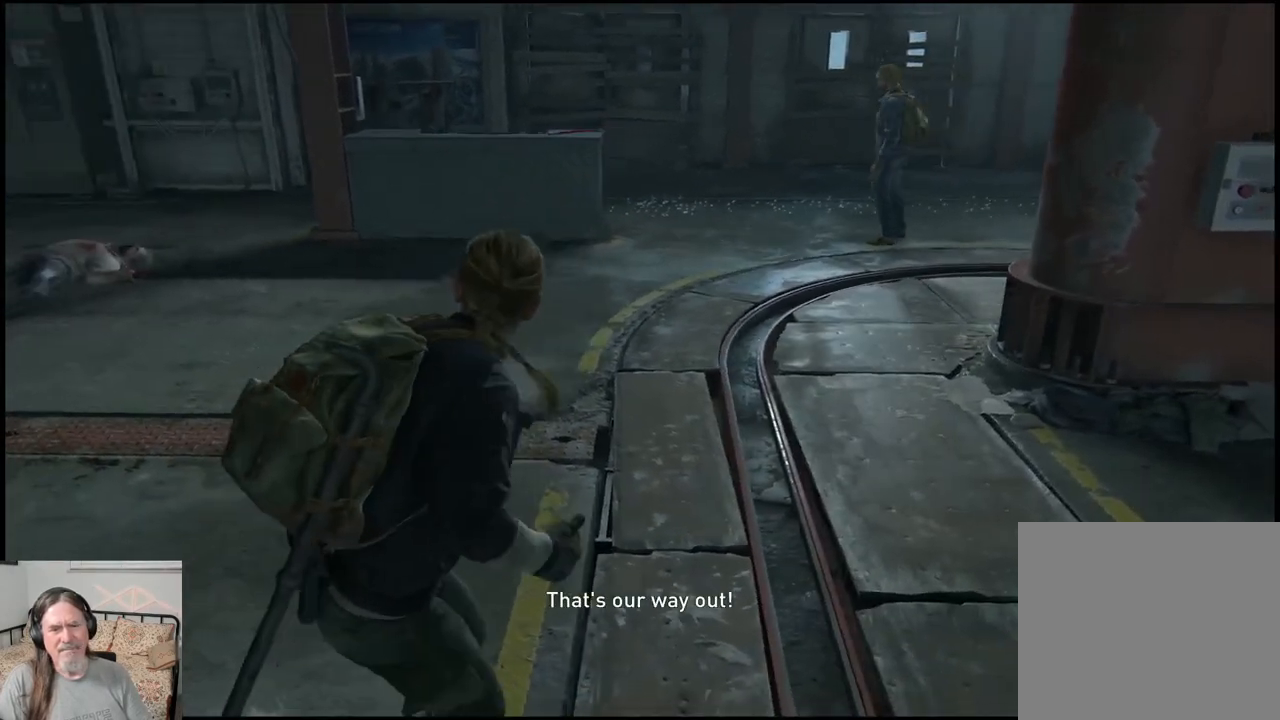
{"buttons": [], "left_stick": "center", "right_stick": "left", "events": [[183, "right_stick", "left"], [367, "left_stick", "center"]]}
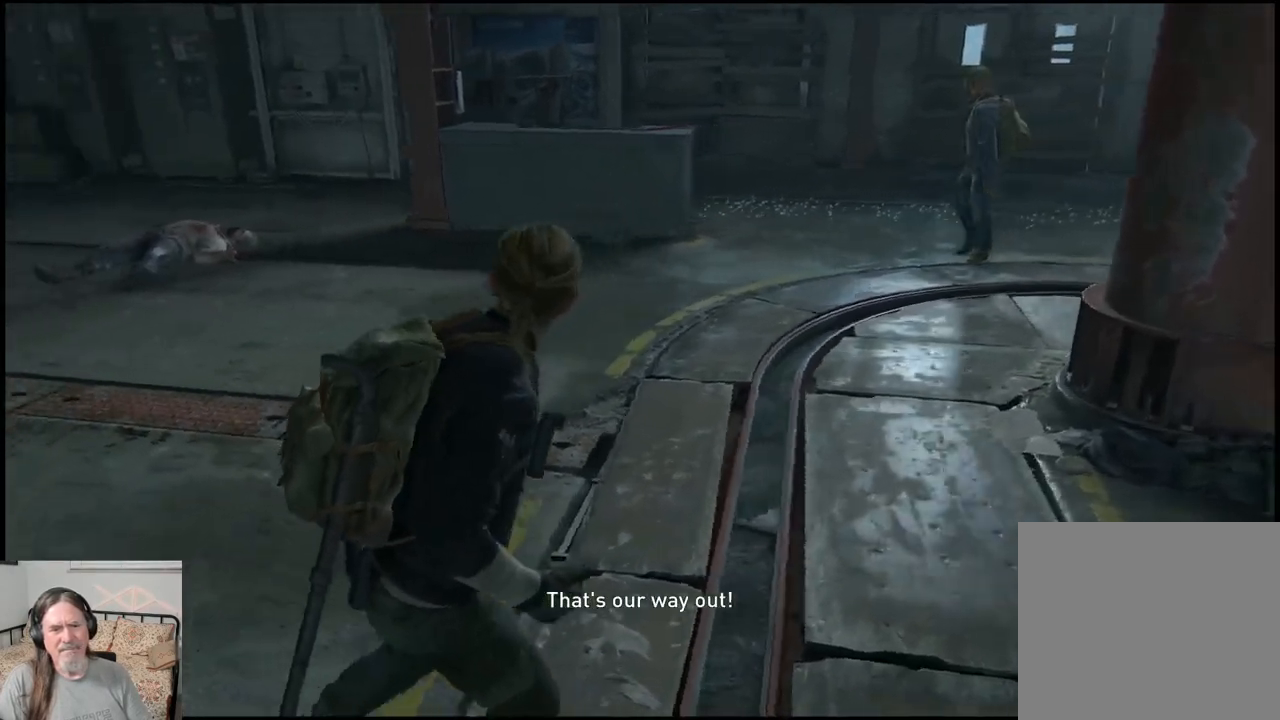
{"buttons": [], "left_stick": "center", "right_stick": "center", "events": [[133, "right_stick", "center"], [283, "left_stick", "right"], [500, "left_stick", "center"]]}
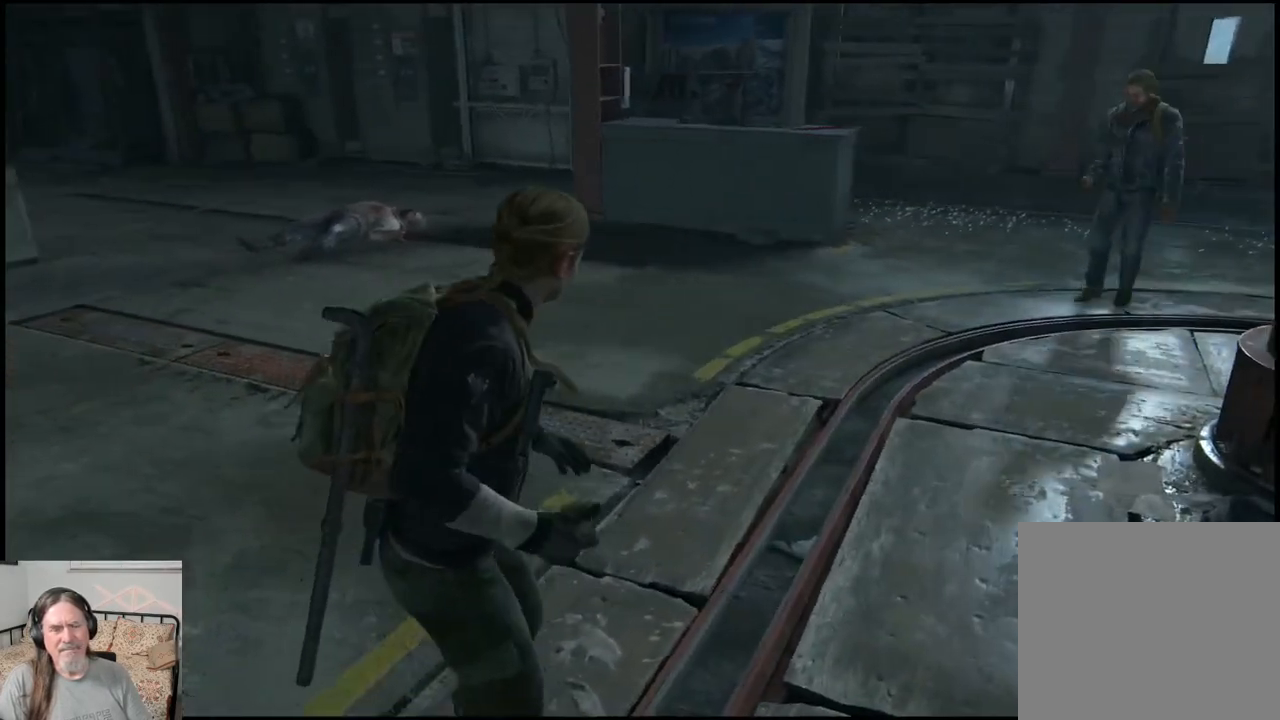
{"buttons": [], "left_stick": "center", "right_stick": "center", "events": [[250, "DPAD_RIGHT", "down"], [383, "DPAD_RIGHT", "up"]]}
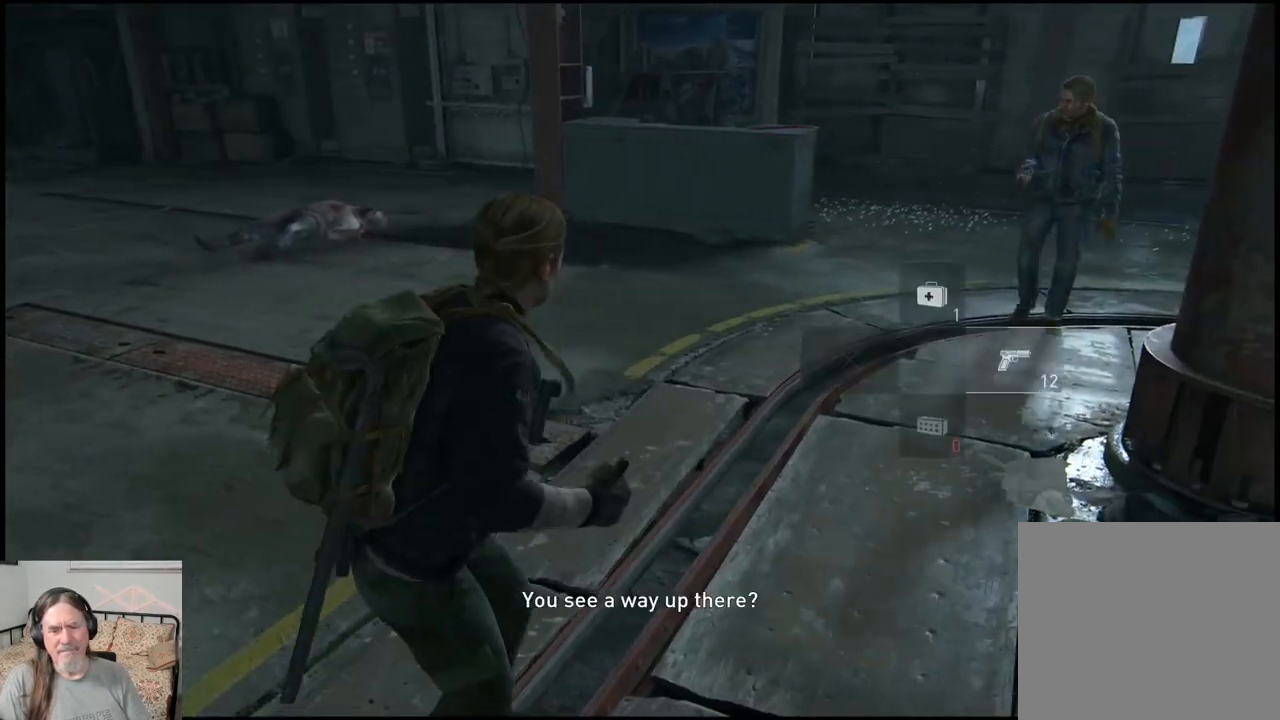
{"buttons": [], "left_stick": "center", "right_stick": "center", "events": []}
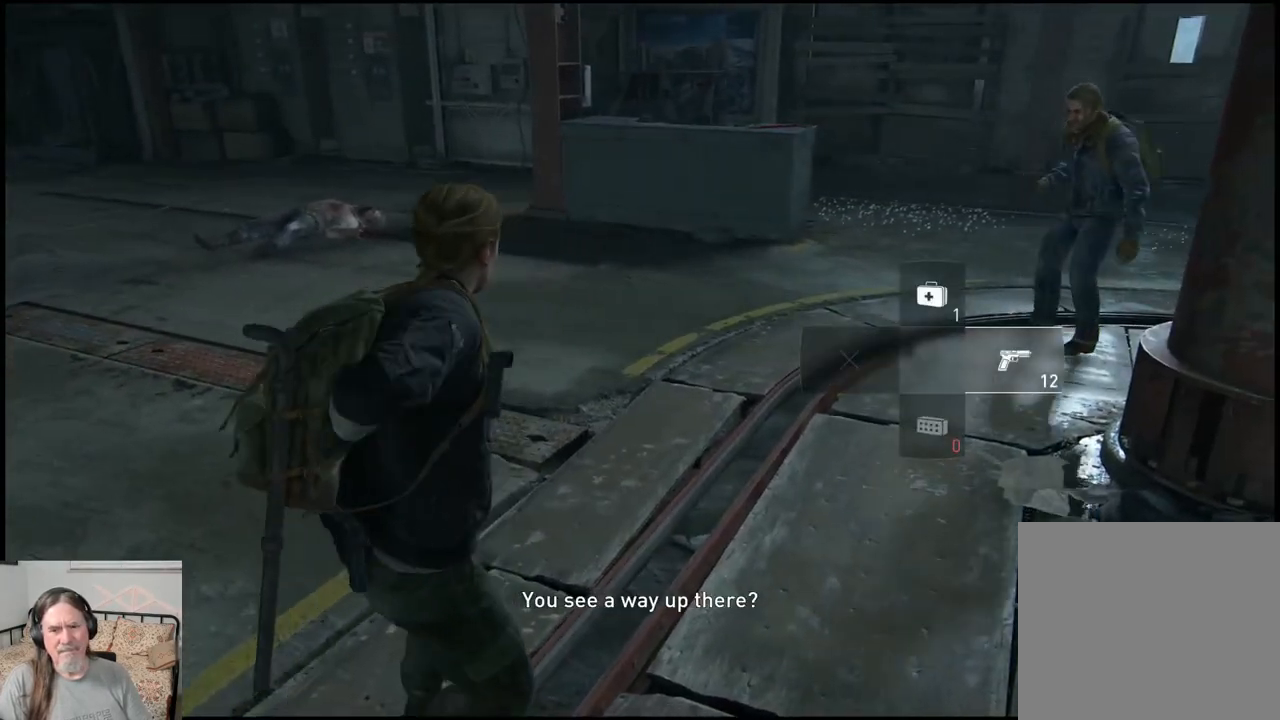
{"buttons": [], "left_stick": "center", "right_stick": "center", "events": []}
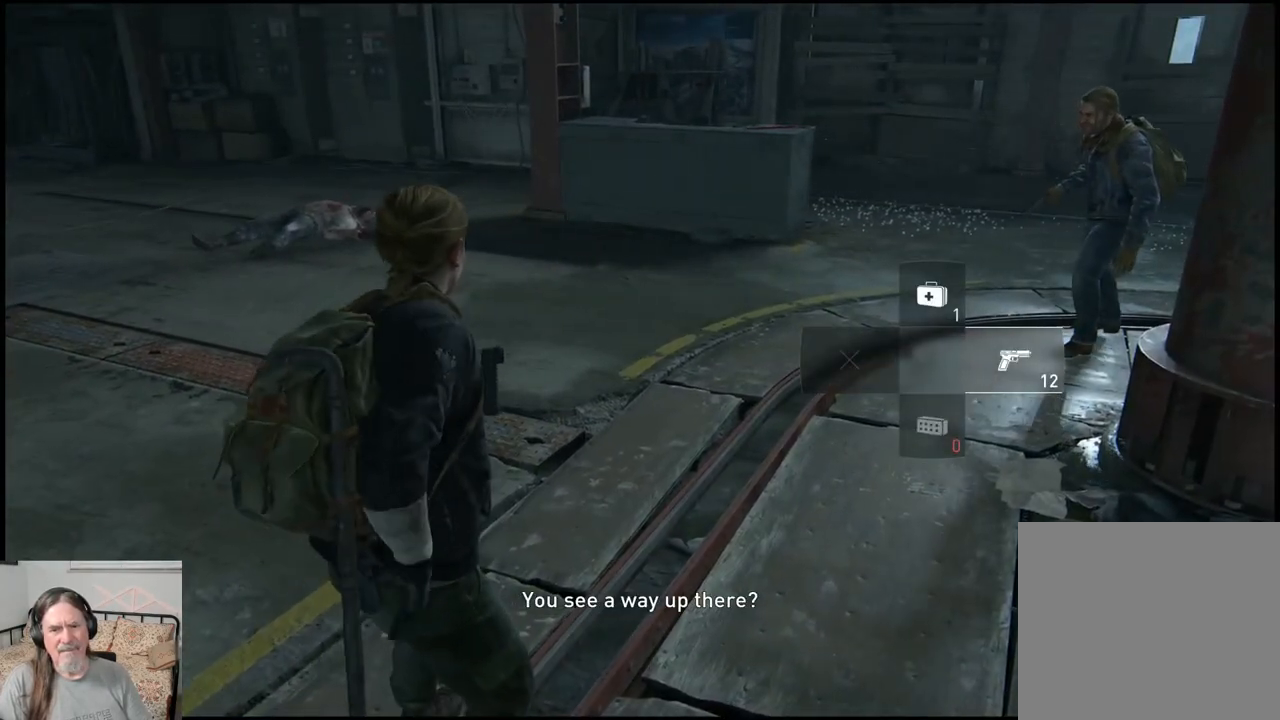
{"buttons": [], "left_stick": "center", "right_stick": "down-right", "events": [[350, "right_stick", "down-right"]]}
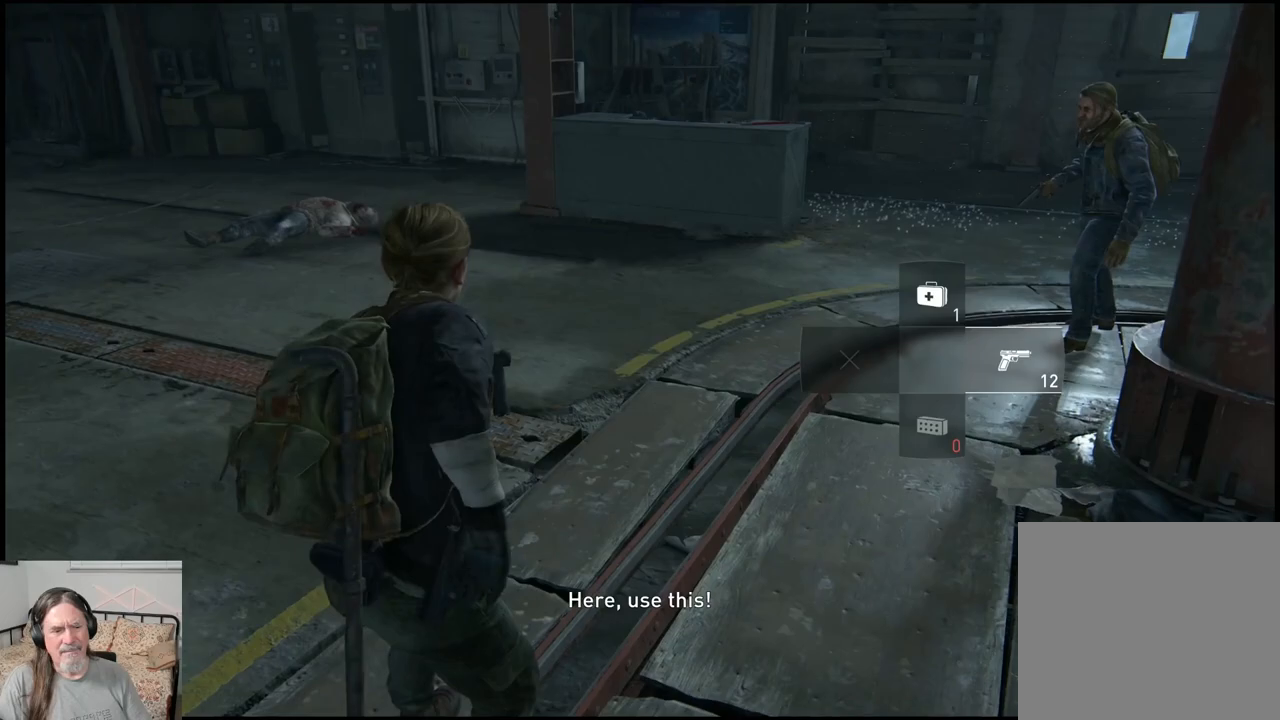
{"buttons": [], "left_stick": "center", "right_stick": "center", "events": [[50, "right_stick", "center"]]}
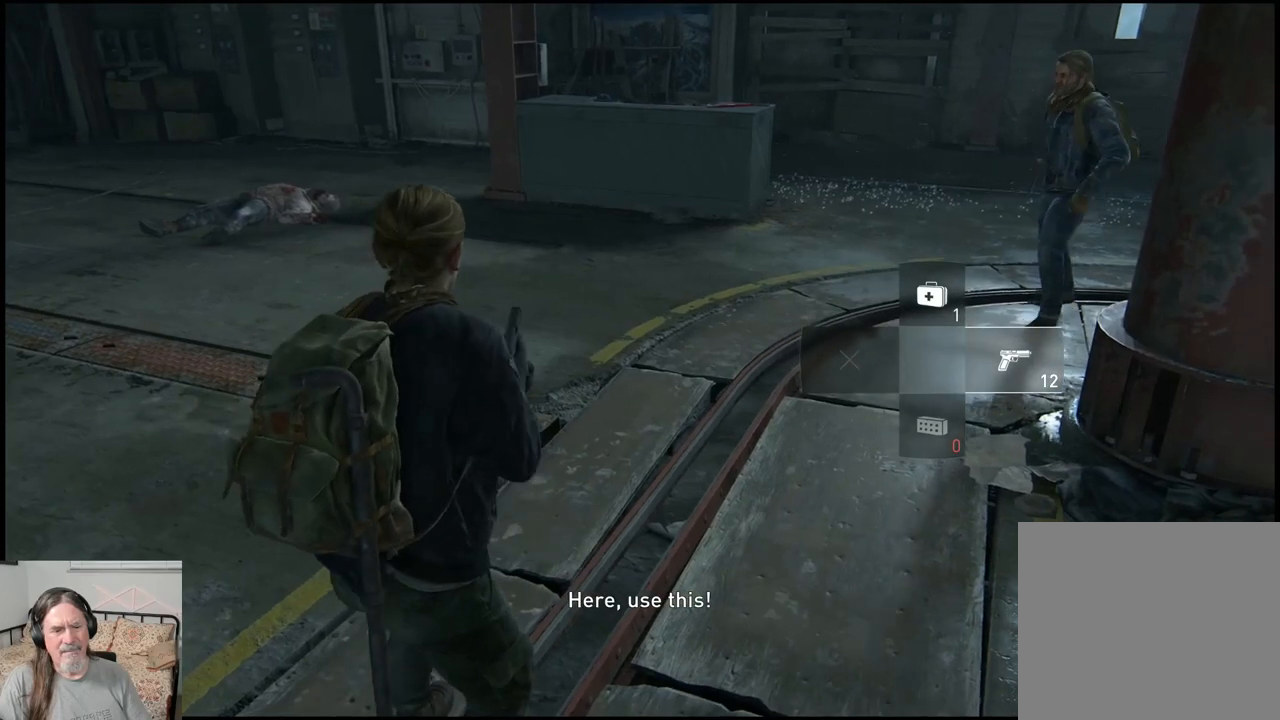
{"buttons": [], "left_stick": "center", "right_stick": "center", "events": [[50, "R2", "down"], [267, "R2", "up"]]}
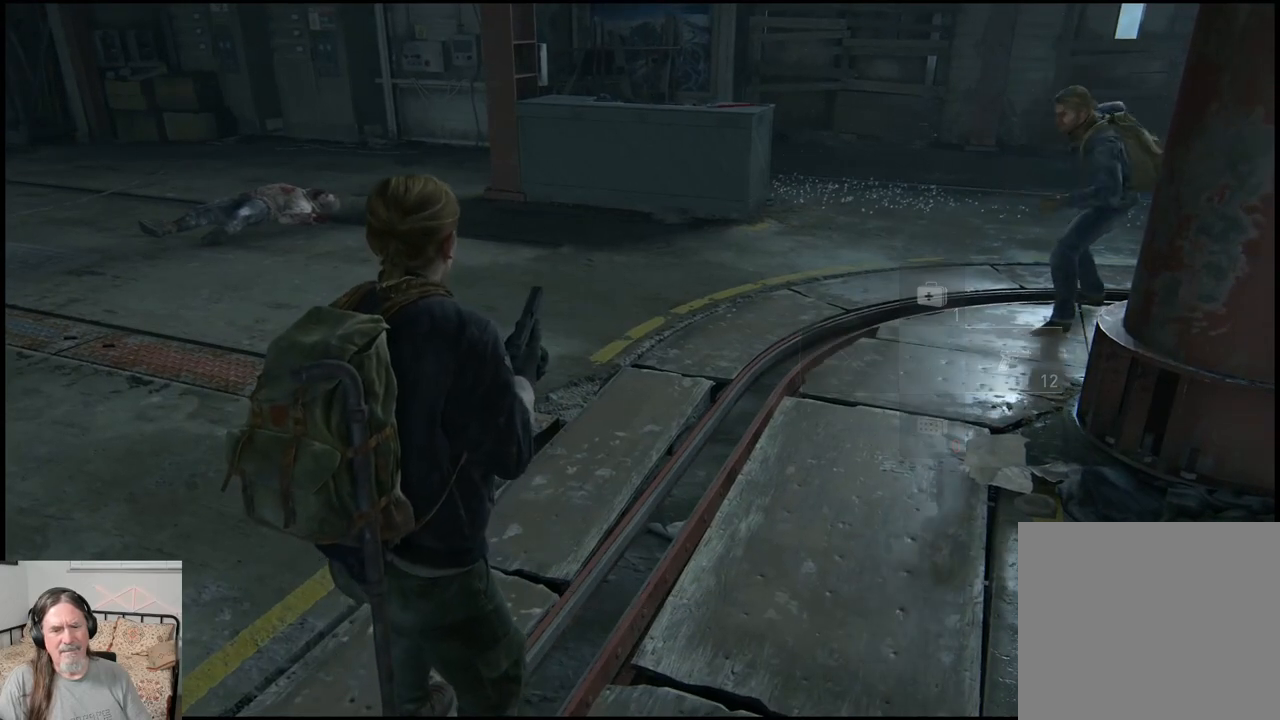
{"buttons": [], "left_stick": "down-right", "right_stick": "down-left", "events": [[250, "left_stick", "down-right"], [450, "right_stick", "down-left"]]}
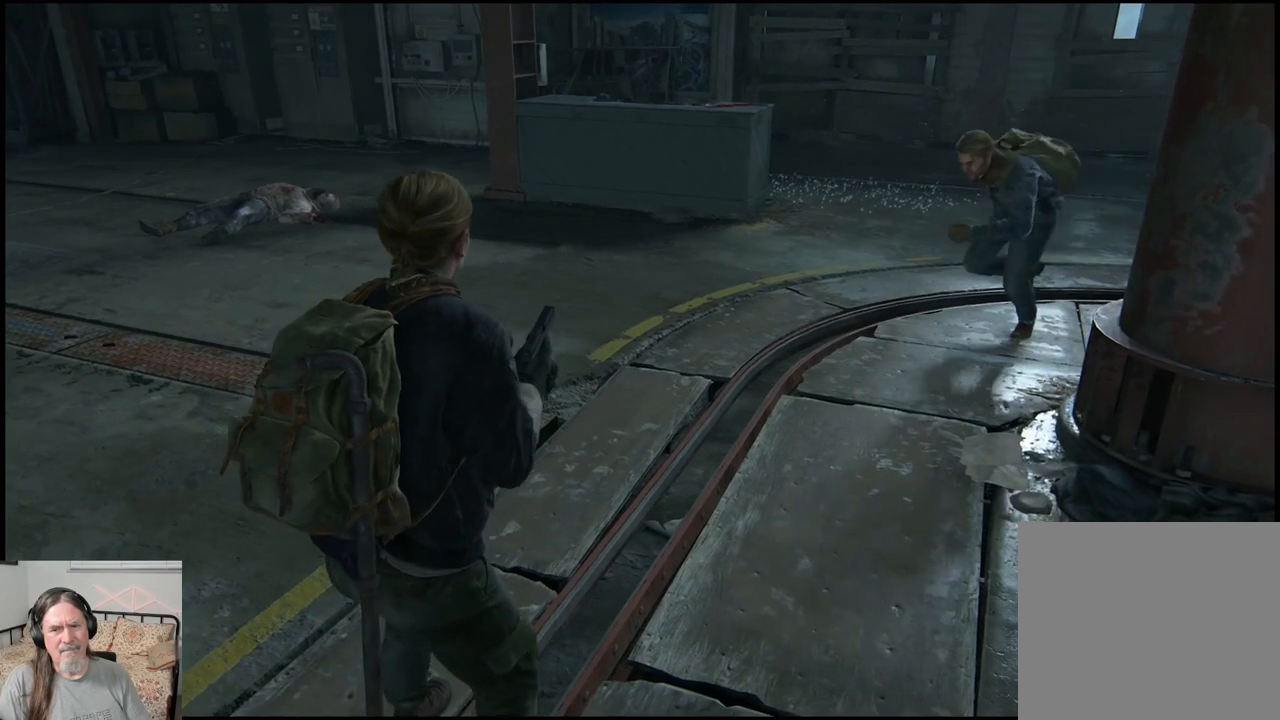
{"buttons": [], "left_stick": "center", "right_stick": "left", "events": [[33, "left_stick", "center"], [67, "right_stick", "left"]]}
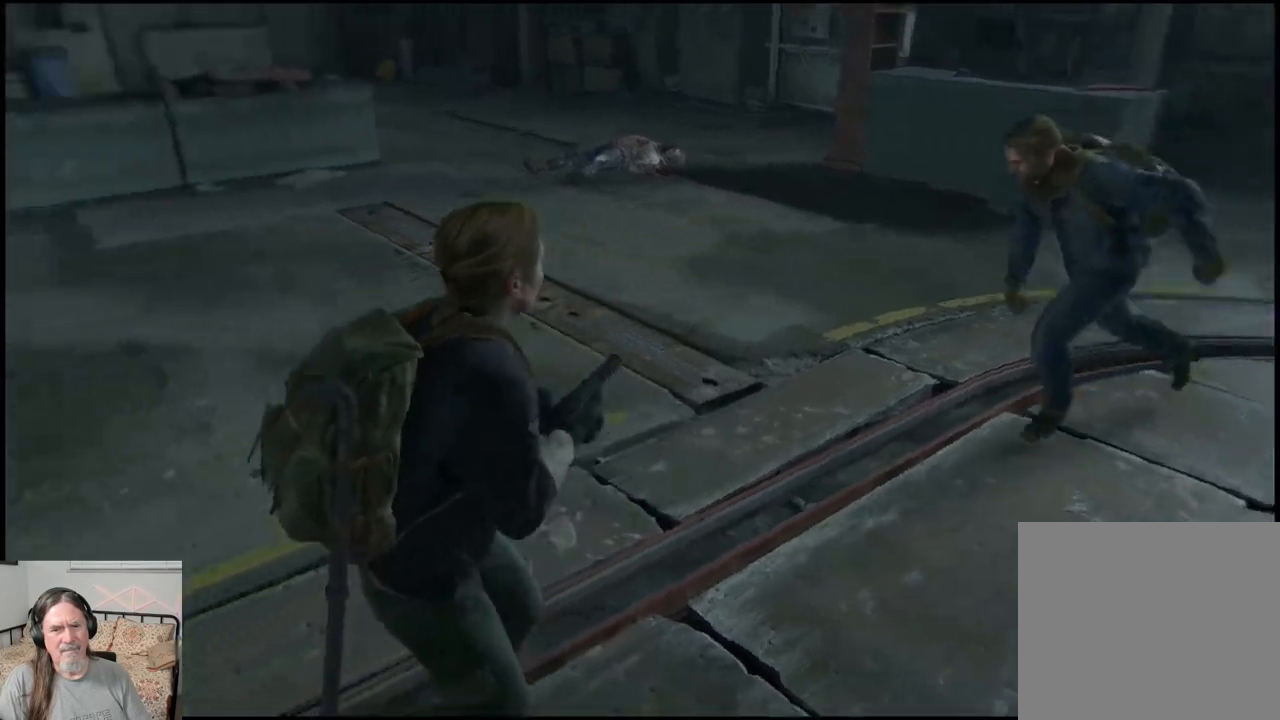
{"buttons": [], "left_stick": "up", "right_stick": "left", "events": [[333, "left_stick", "up"]]}
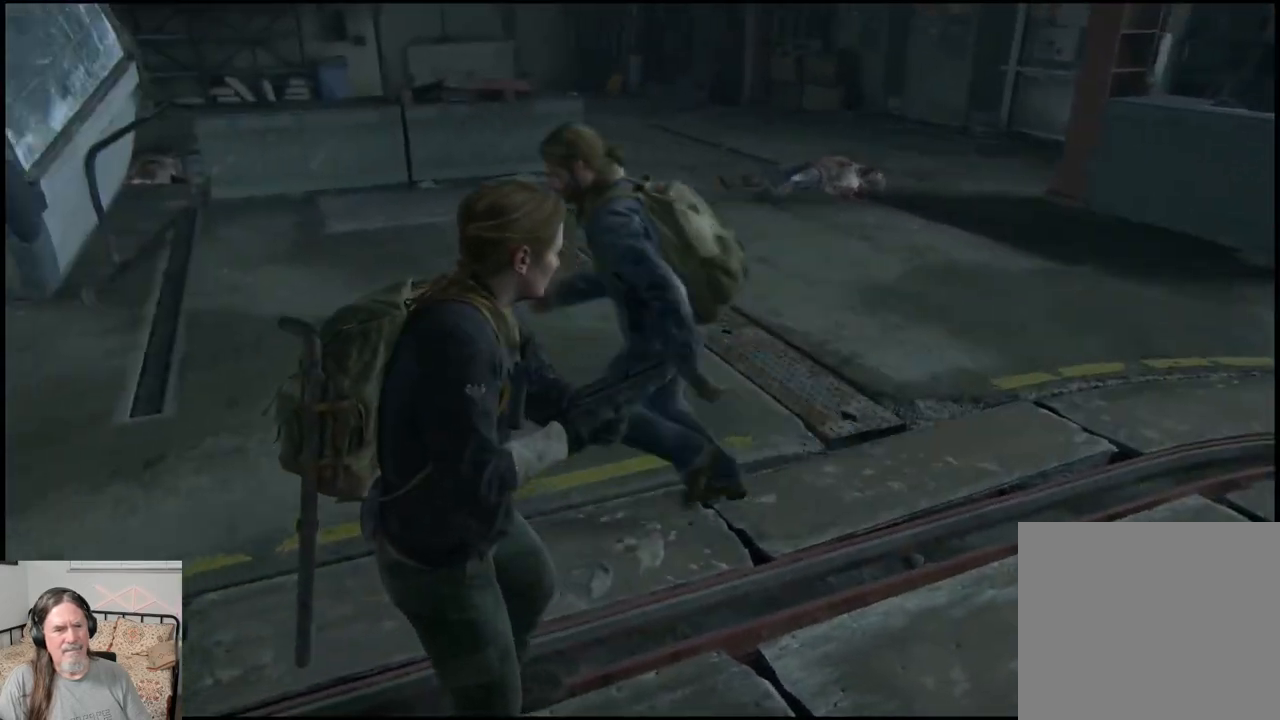
{"buttons": [], "left_stick": "up", "right_stick": "left", "events": []}
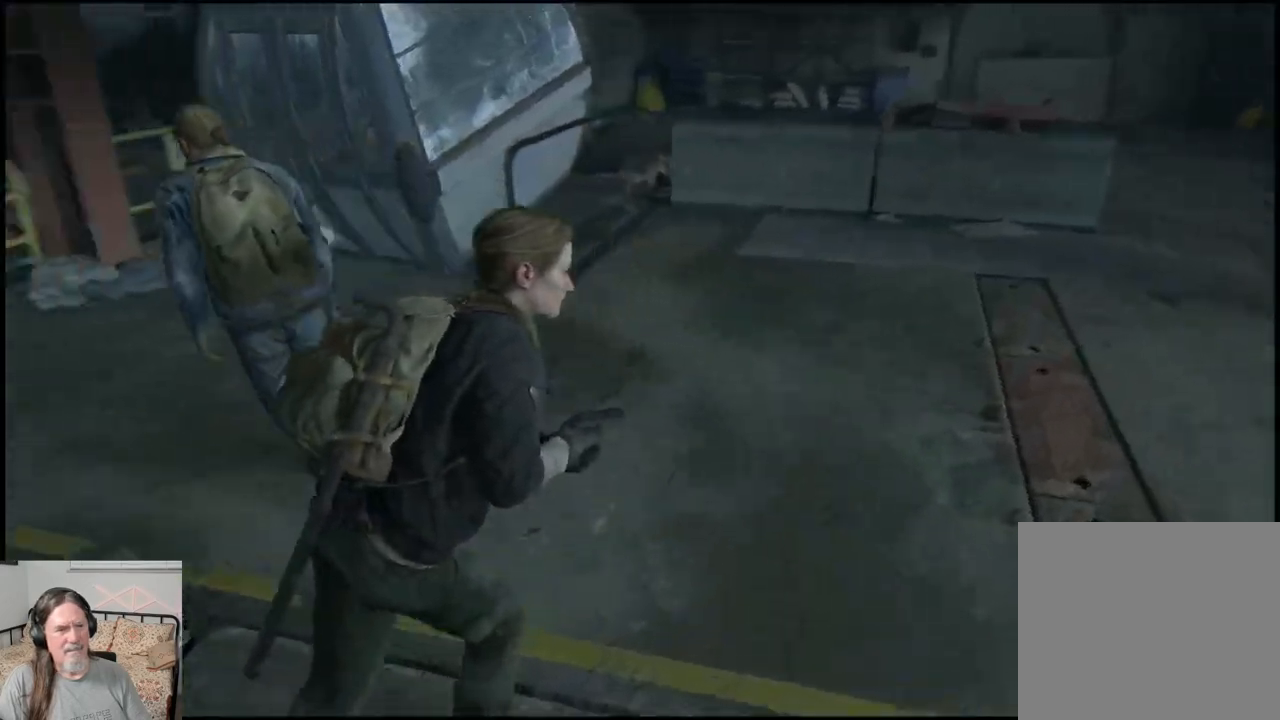
{"buttons": [], "left_stick": "up", "right_stick": "right", "events": [[117, "right_stick", "center"], [417, "right_stick", "right"]]}
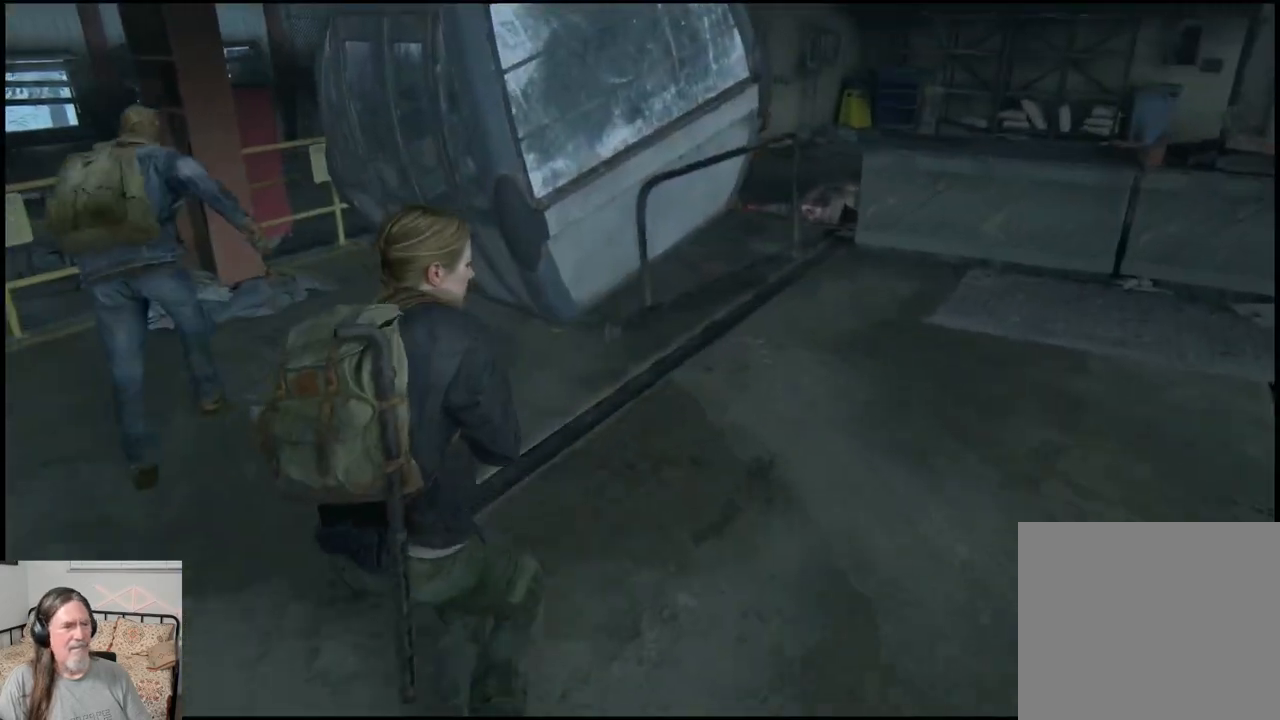
{"buttons": [], "left_stick": "up", "right_stick": "right", "events": []}
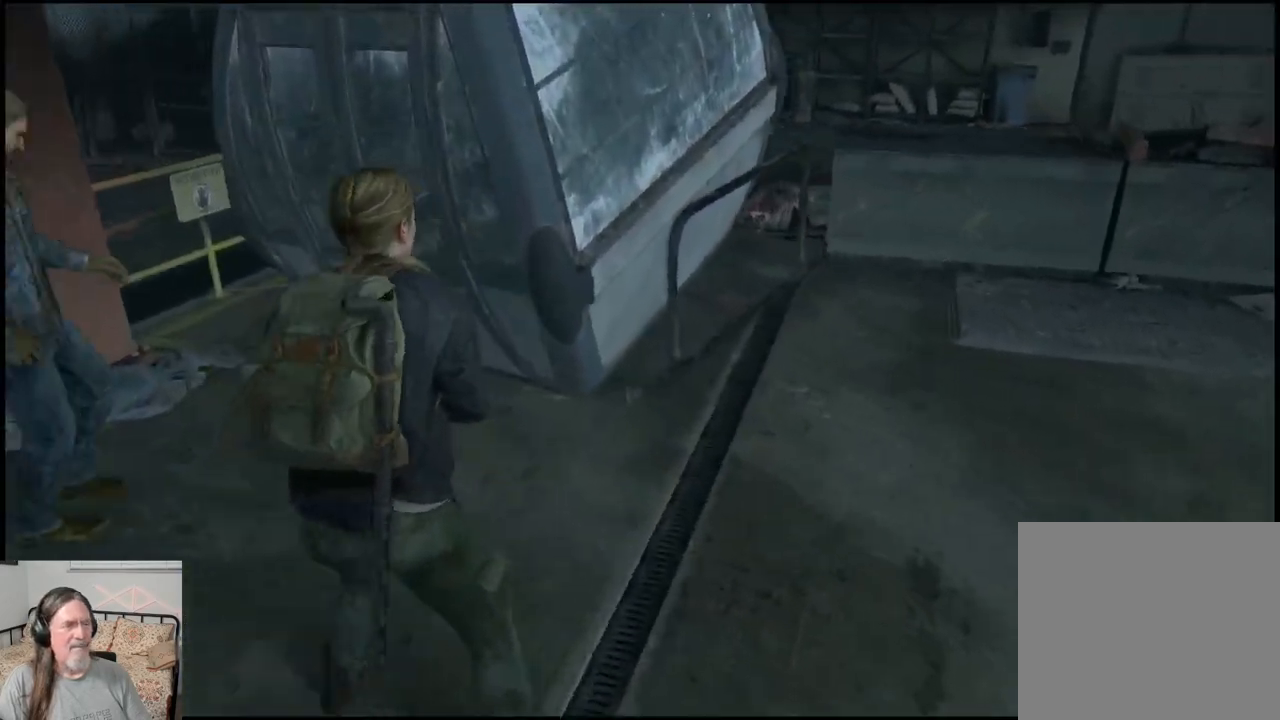
{"buttons": [], "left_stick": "up-left", "right_stick": "center", "events": [[33, "left_stick", "up-left"], [300, "right_stick", "center"]]}
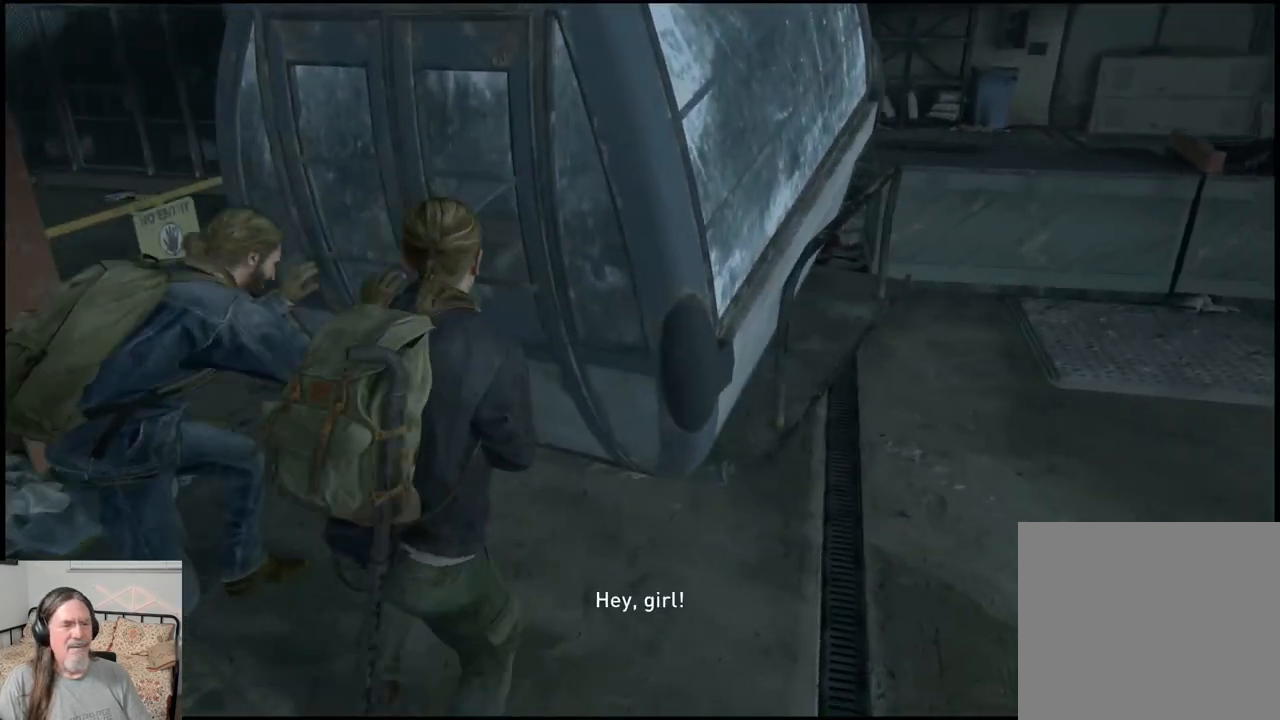
{"buttons": [], "left_stick": "center", "right_stick": "center", "events": [[117, "left_stick", "up-right"], [250, "left_stick", "center"]]}
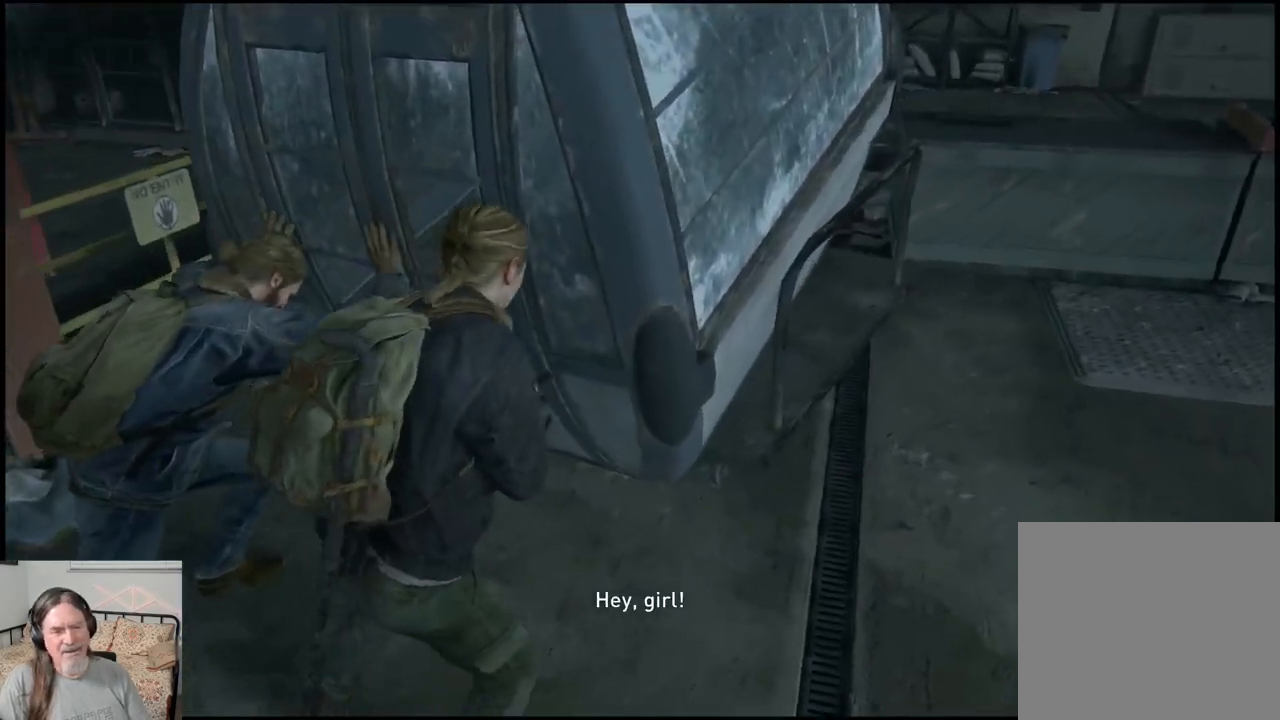
{"buttons": [], "left_stick": "left", "right_stick": "center", "events": [[267, "left_stick", "left"]]}
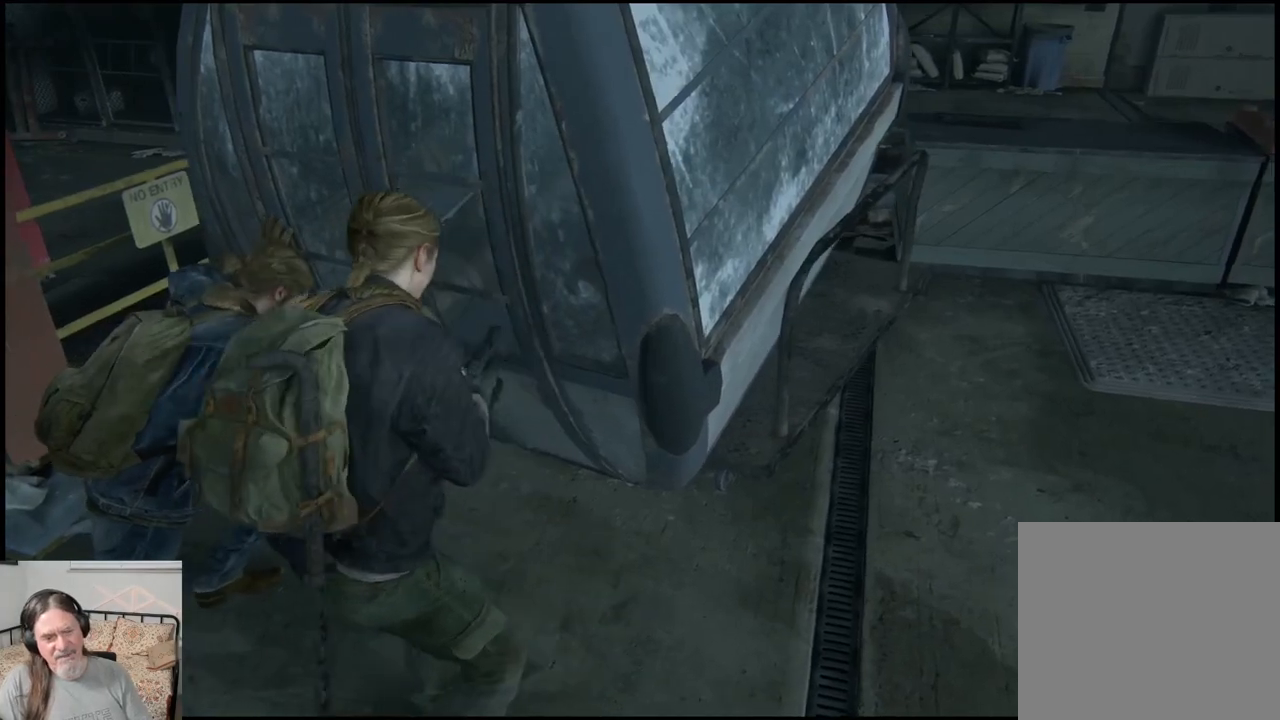
{"buttons": [], "left_stick": "up-right", "right_stick": "center", "events": [[417, "left_stick", "up-right"]]}
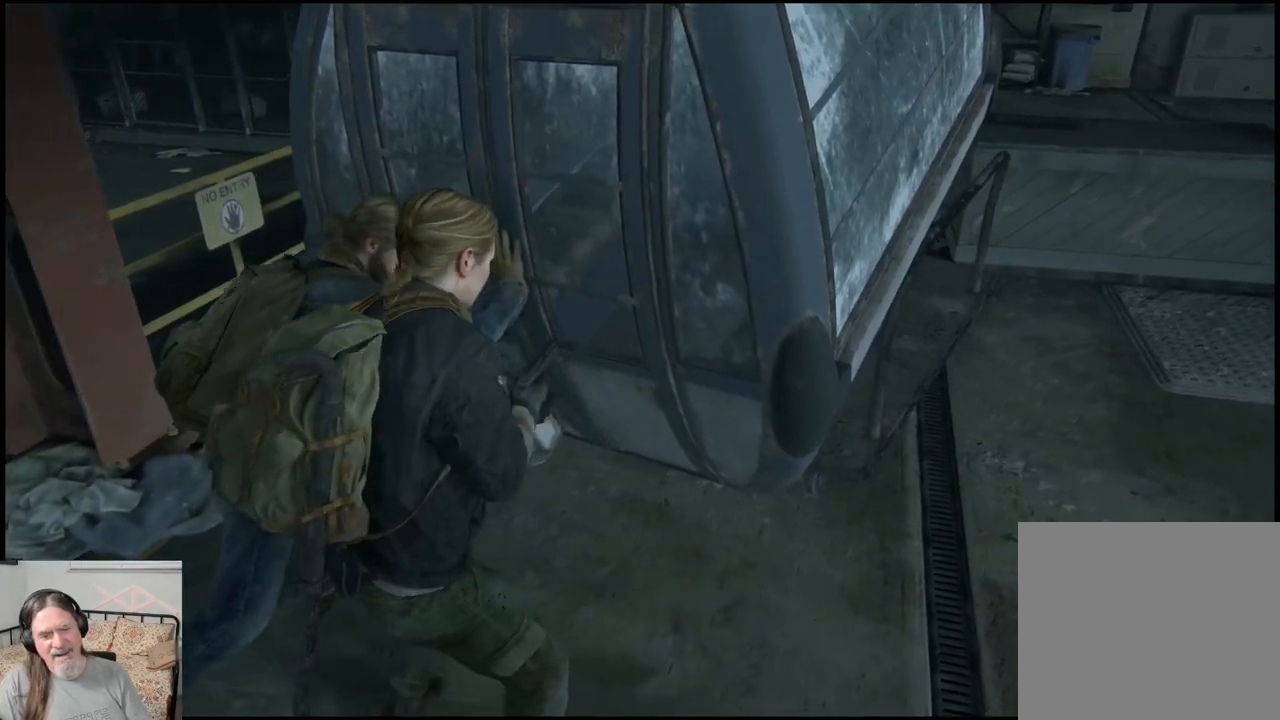
{"buttons": [], "left_stick": "center", "right_stick": "center", "events": [[133, "left_stick", "center"]]}
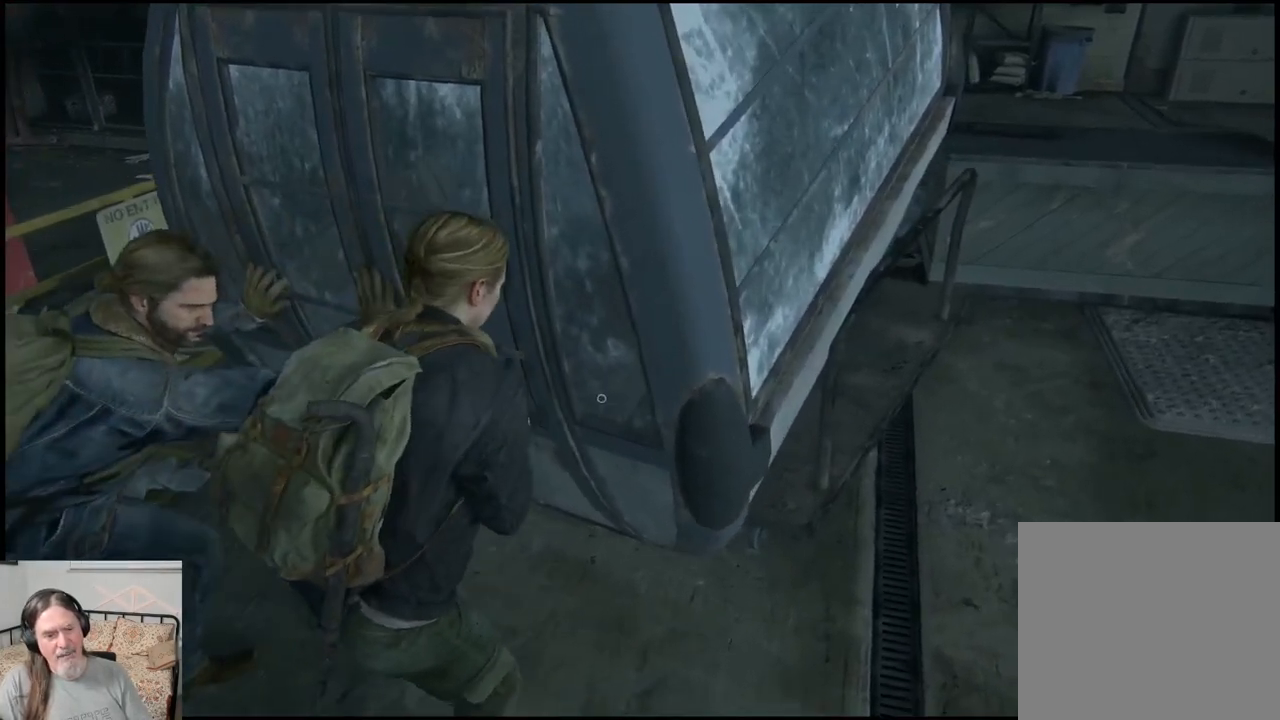
{"buttons": [], "left_stick": "center", "right_stick": "center", "events": [[183, "TRIANGLE", "down"], [333, "TRIANGLE", "up"]]}